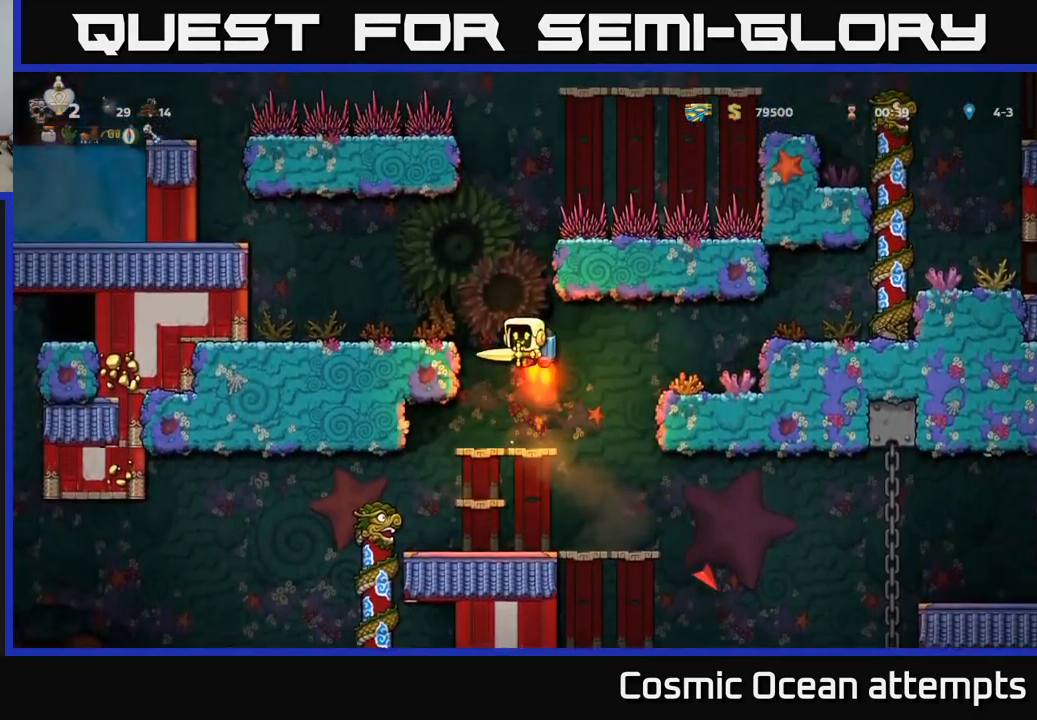
Gameplay with a controller (Xbox layout); each line is a JSON object with the inputs held at the frame after it. "events" lists button and stick changes between this image and that frame as [ms after this image, input, new state], when the widget could be followed in between.
{"buttons": ["DPAD_RIGHT"], "left_stick": "center", "right_stick": "center", "events": [[117, "DPAD_LEFT", "down"], [150, "A", "up"], [267, "DPAD_LEFT", "up"], [500, "DPAD_RIGHT", "down"]]}
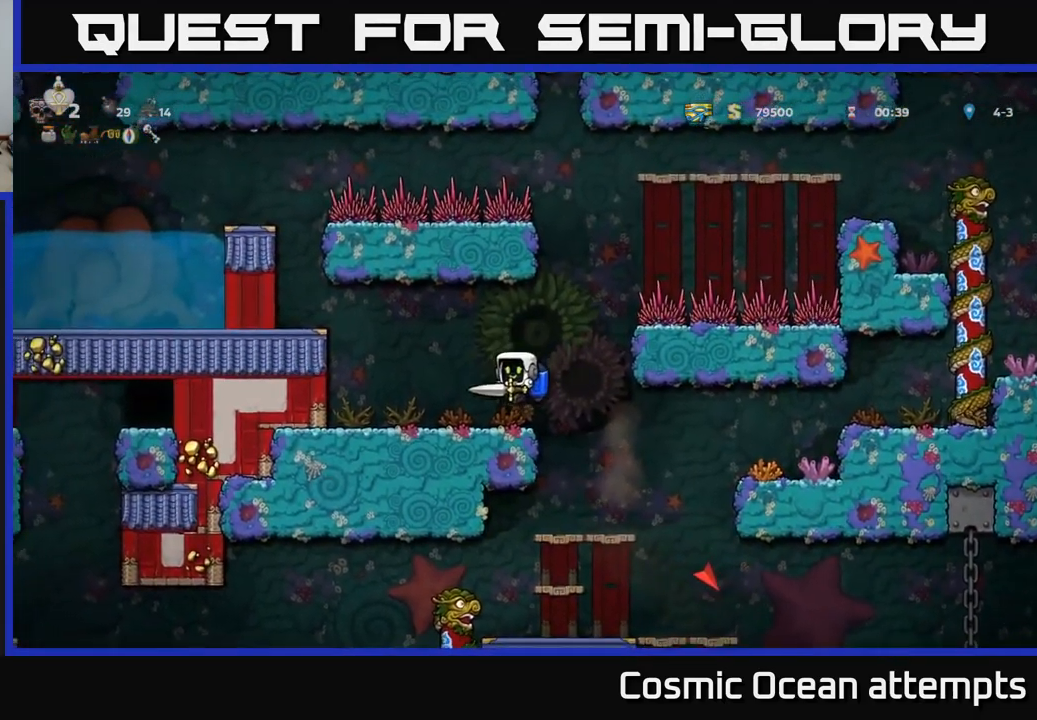
{"buttons": ["DPAD_RIGHT"], "left_stick": "center", "right_stick": "center", "events": [[234, "A", "down"], [367, "A", "up"]]}
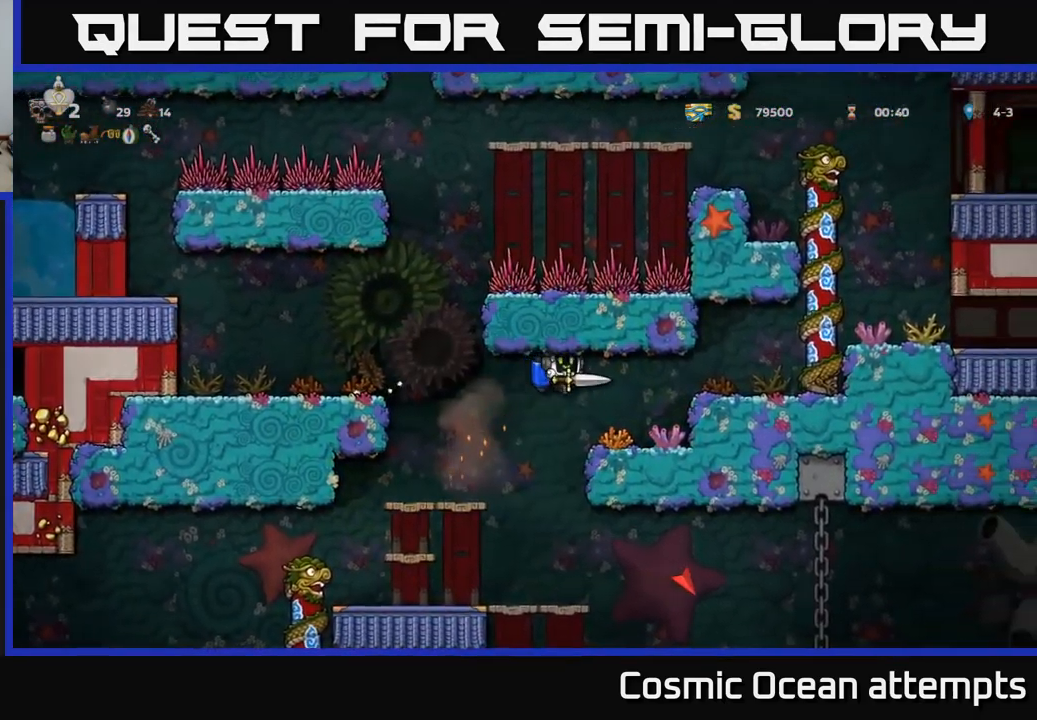
{"buttons": [], "left_stick": "center", "right_stick": "center", "events": [[84, "A", "down"], [200, "A", "up"], [267, "A", "down"], [334, "A", "up"], [500, "DPAD_RIGHT", "up"]]}
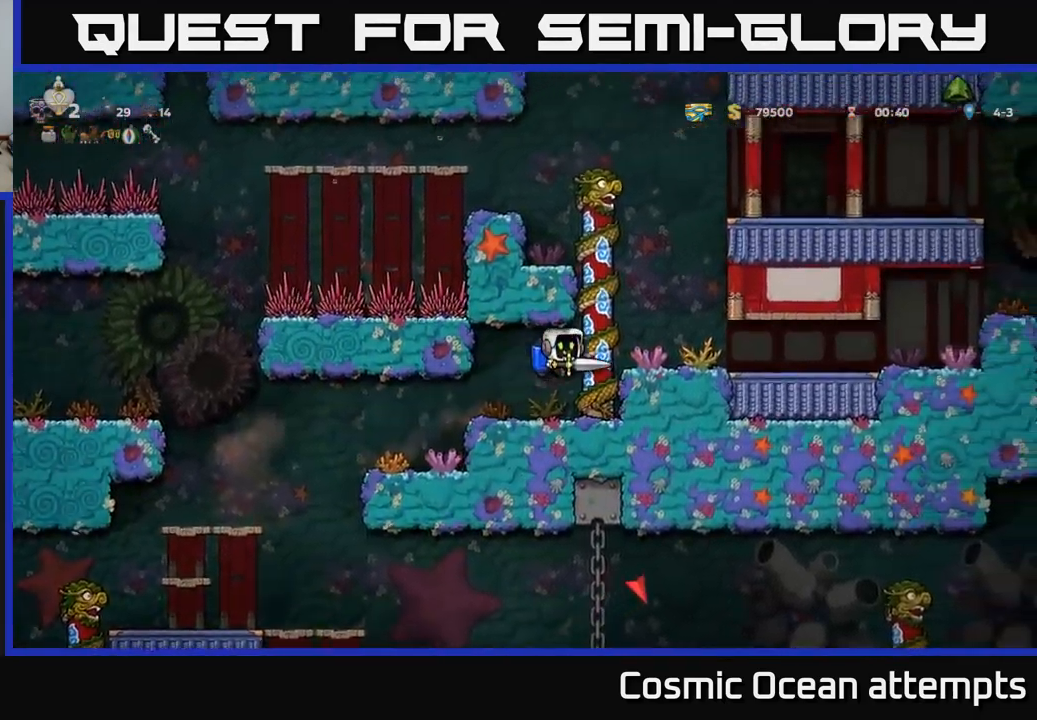
{"buttons": [], "left_stick": "center", "right_stick": "center", "events": [[167, "A", "down"], [250, "A", "up"]]}
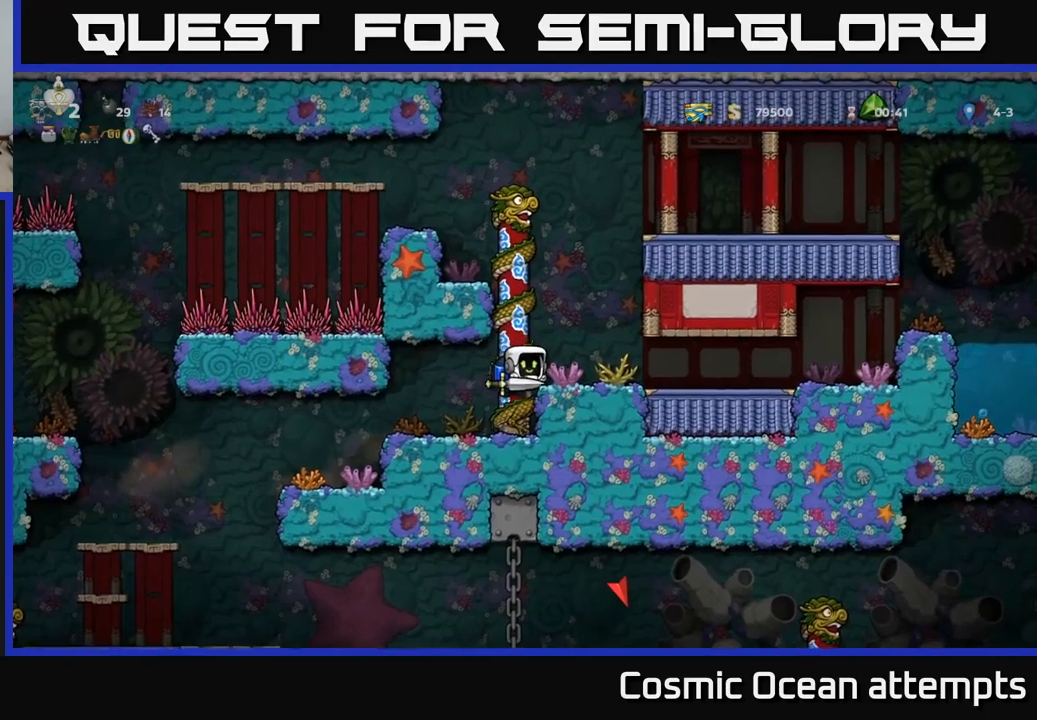
{"buttons": ["A"], "left_stick": "center", "right_stick": "center", "events": [[300, "A", "down"], [383, "A", "up"], [450, "A", "down"]]}
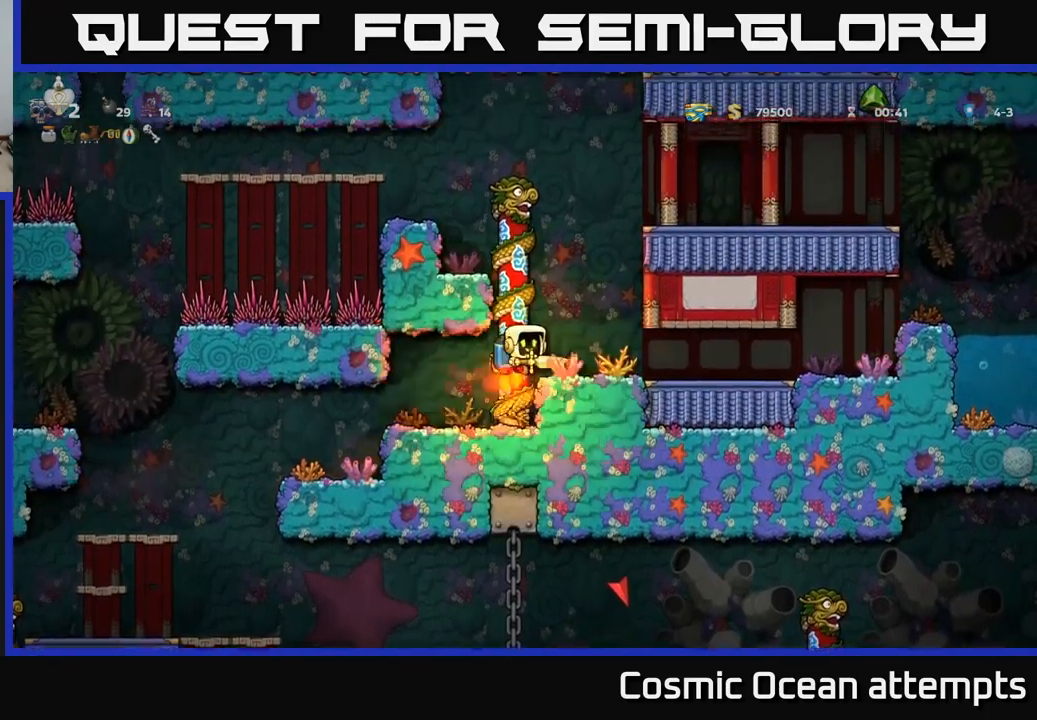
{"buttons": ["A", "DPAD_RIGHT"], "left_stick": "center", "right_stick": "center", "events": [[116, "A", "up"], [183, "A", "down"], [283, "DPAD_RIGHT", "down"]]}
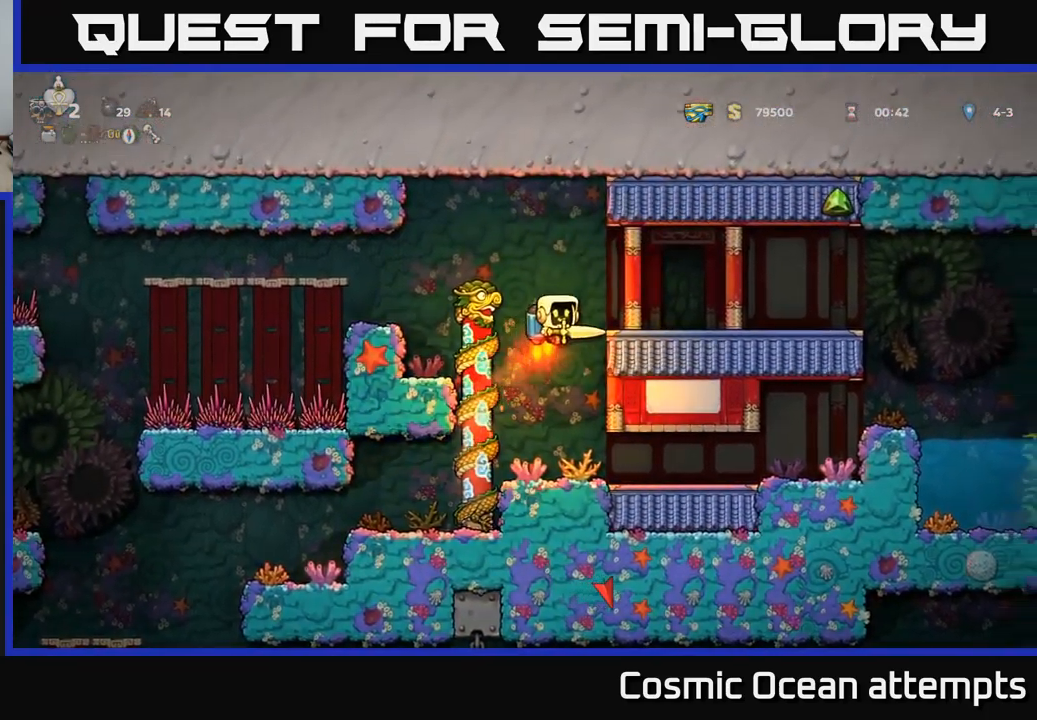
{"buttons": ["DPAD_LEFT"], "left_stick": "center", "right_stick": "center", "events": [[16, "A", "up"], [133, "DPAD_RIGHT", "up"], [450, "DPAD_LEFT", "down"]]}
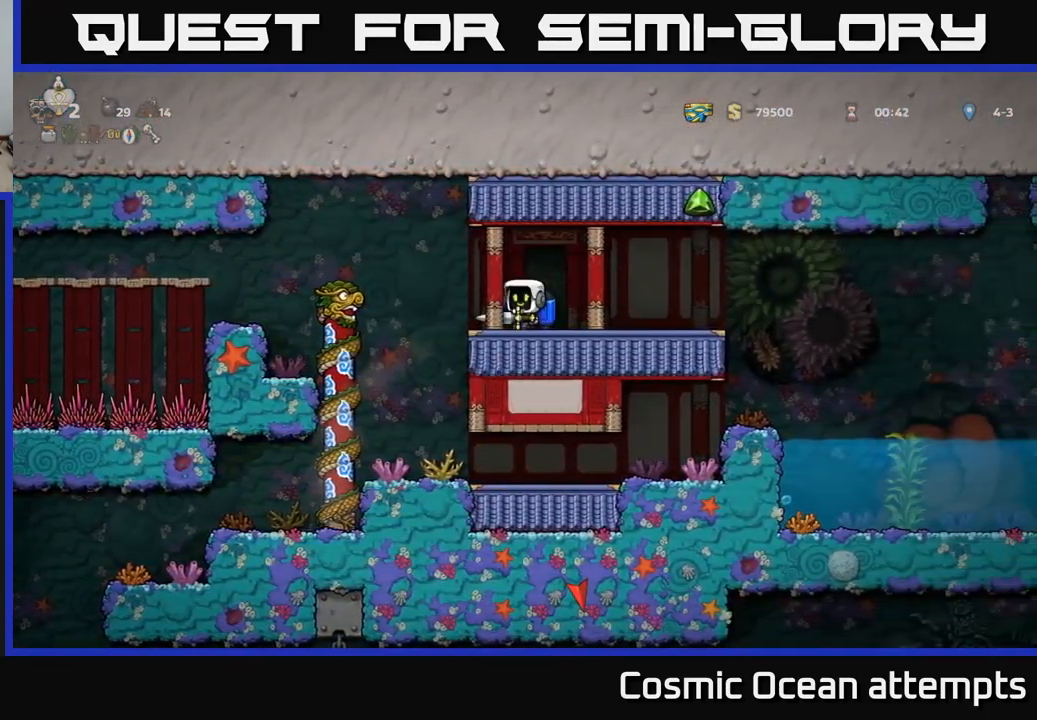
{"buttons": ["DPAD_LEFT"], "left_stick": "center", "right_stick": "center", "events": [[150, "DPAD_LEFT", "up"], [433, "DPAD_LEFT", "down"]]}
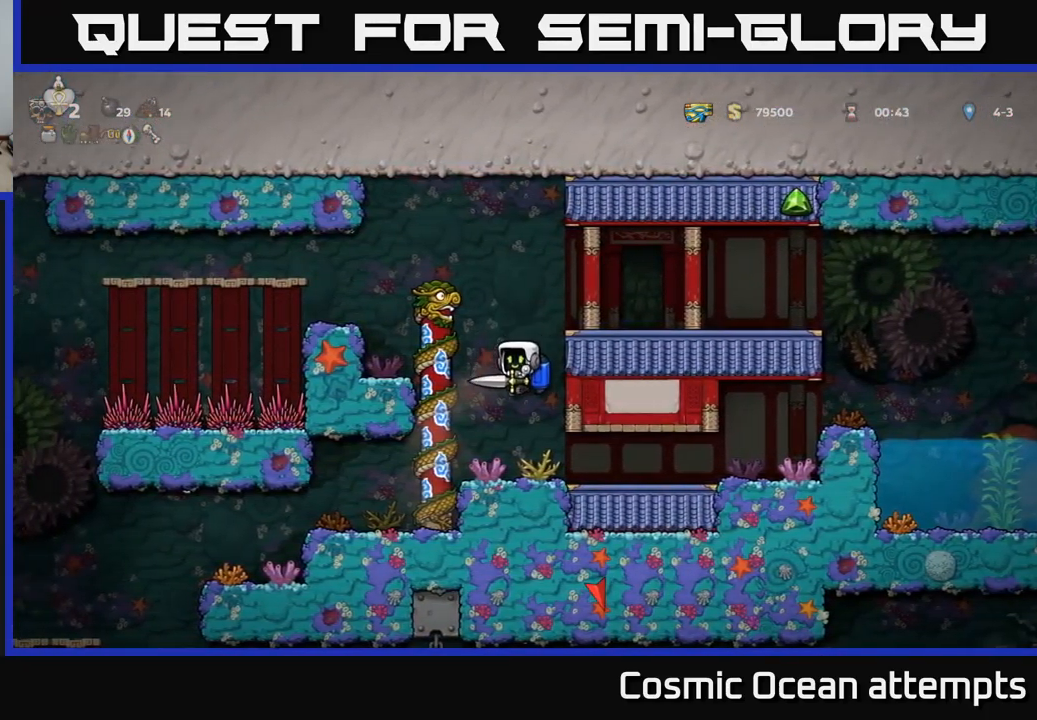
{"buttons": ["DPAD_LEFT"], "left_stick": "center", "right_stick": "center", "events": []}
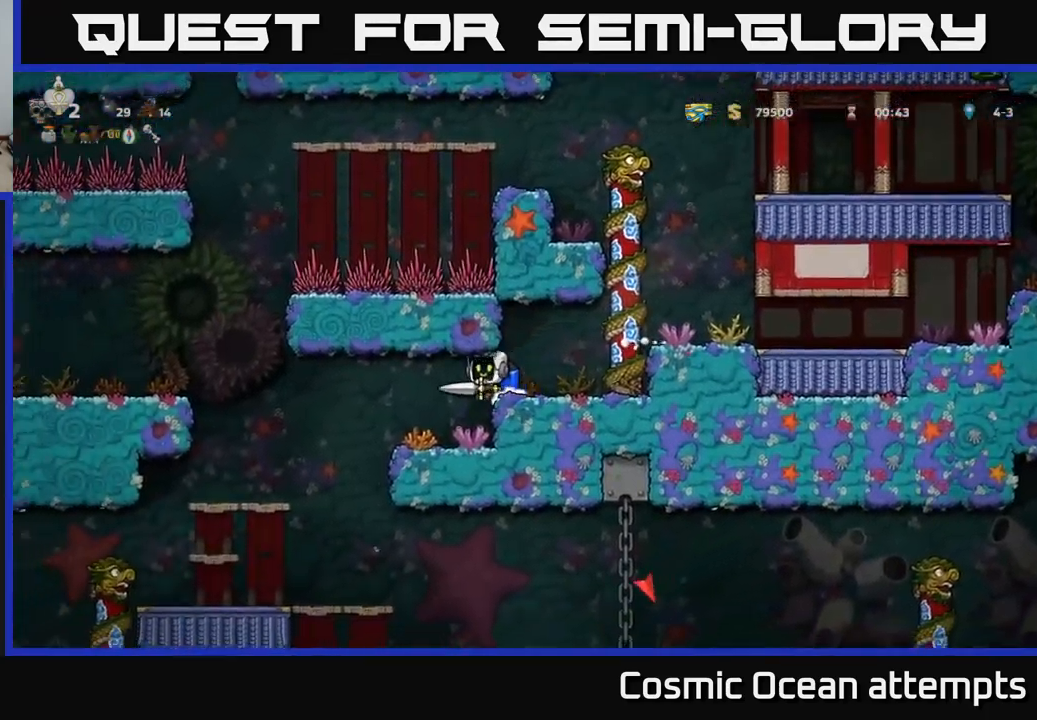
{"buttons": ["DPAD_LEFT"], "left_stick": "center", "right_stick": "center", "events": []}
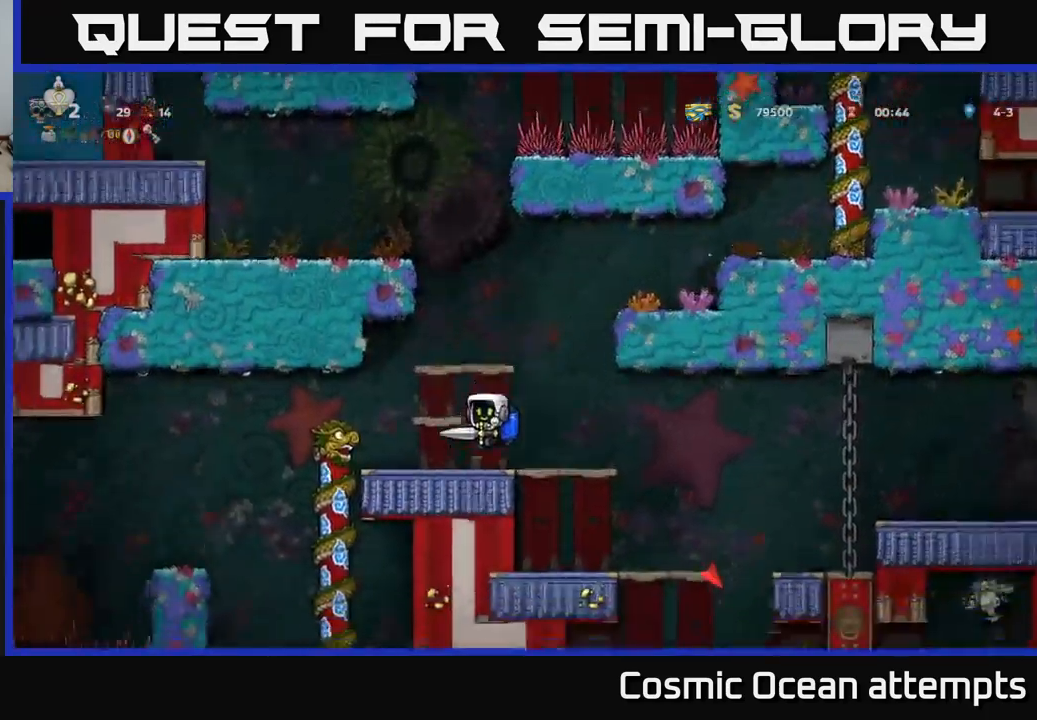
{"buttons": [], "left_stick": "center", "right_stick": "center", "events": [[116, "DPAD_LEFT", "up"]]}
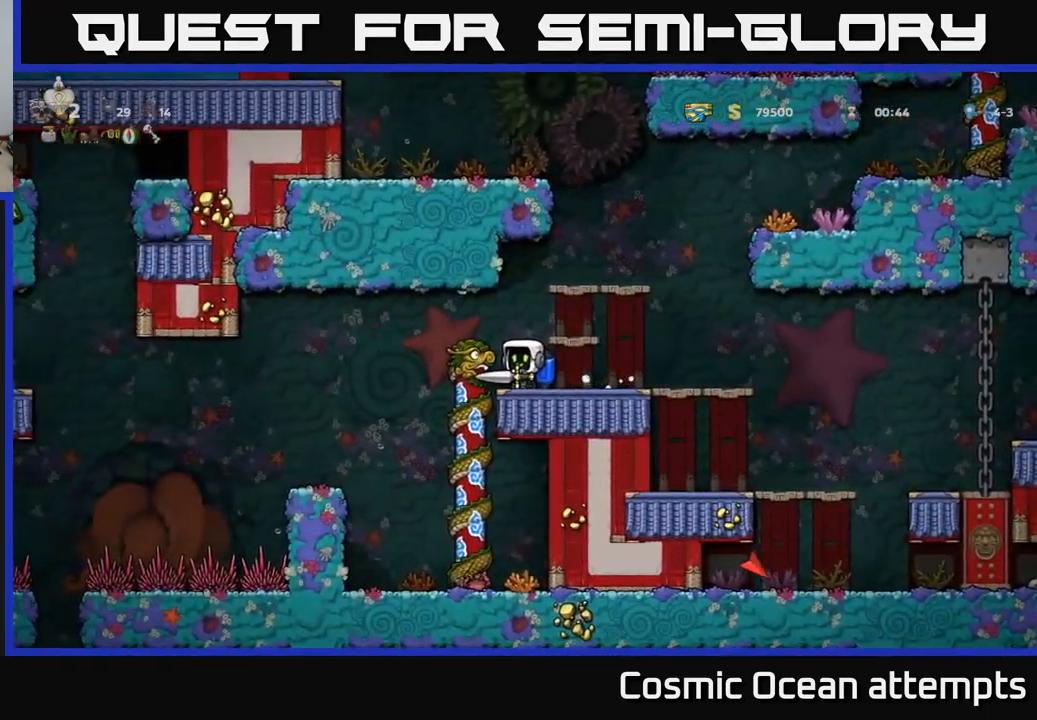
{"buttons": ["DPAD_LEFT"], "left_stick": "center", "right_stick": "center", "events": [[133, "DPAD_LEFT", "down"], [150, "A", "down"], [233, "A", "up"]]}
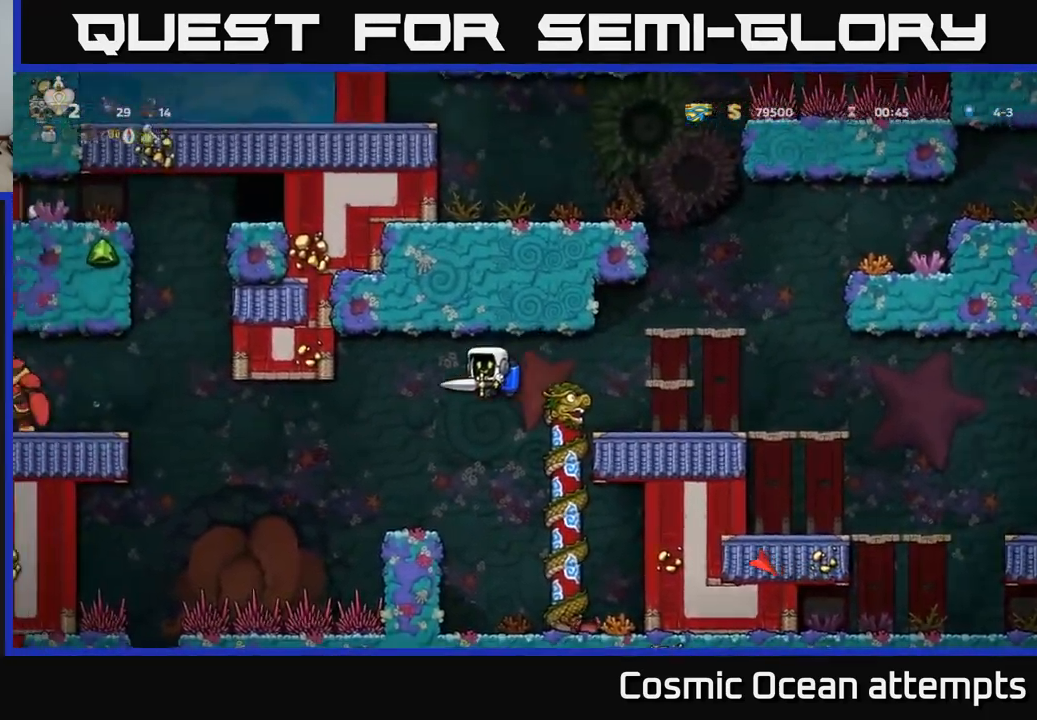
{"buttons": [], "left_stick": "center", "right_stick": "center", "events": [[50, "A", "down"], [50, "DPAD_LEFT", "up"], [166, "A", "up"]]}
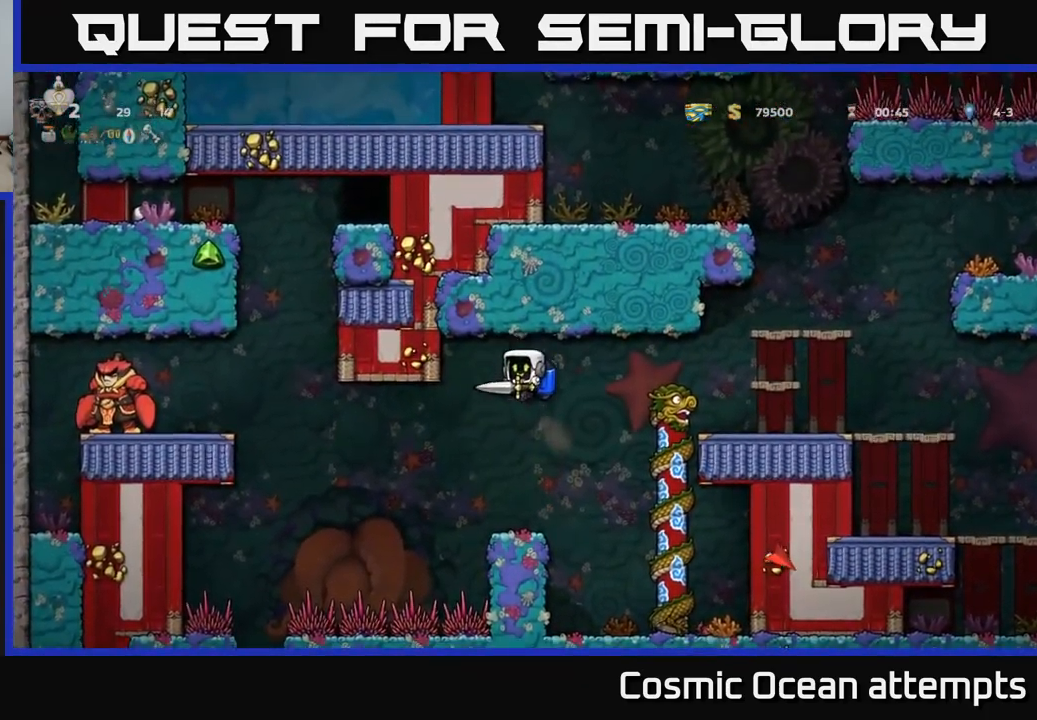
{"buttons": [], "left_stick": "center", "right_stick": "center", "events": []}
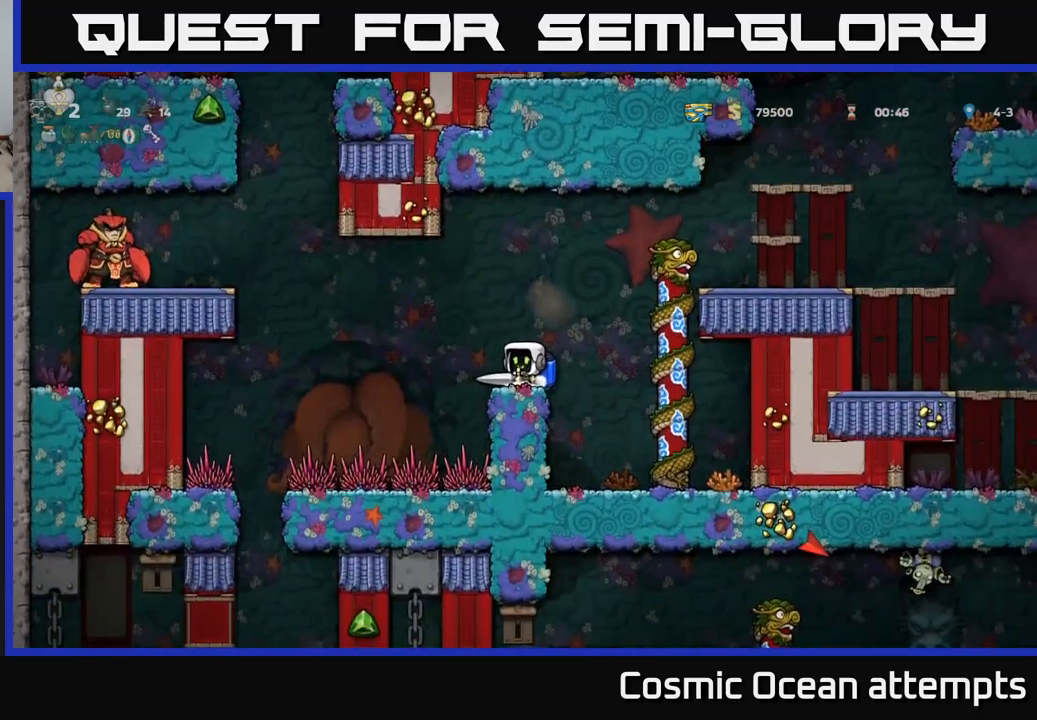
{"buttons": [], "left_stick": "center", "right_stick": "center", "events": []}
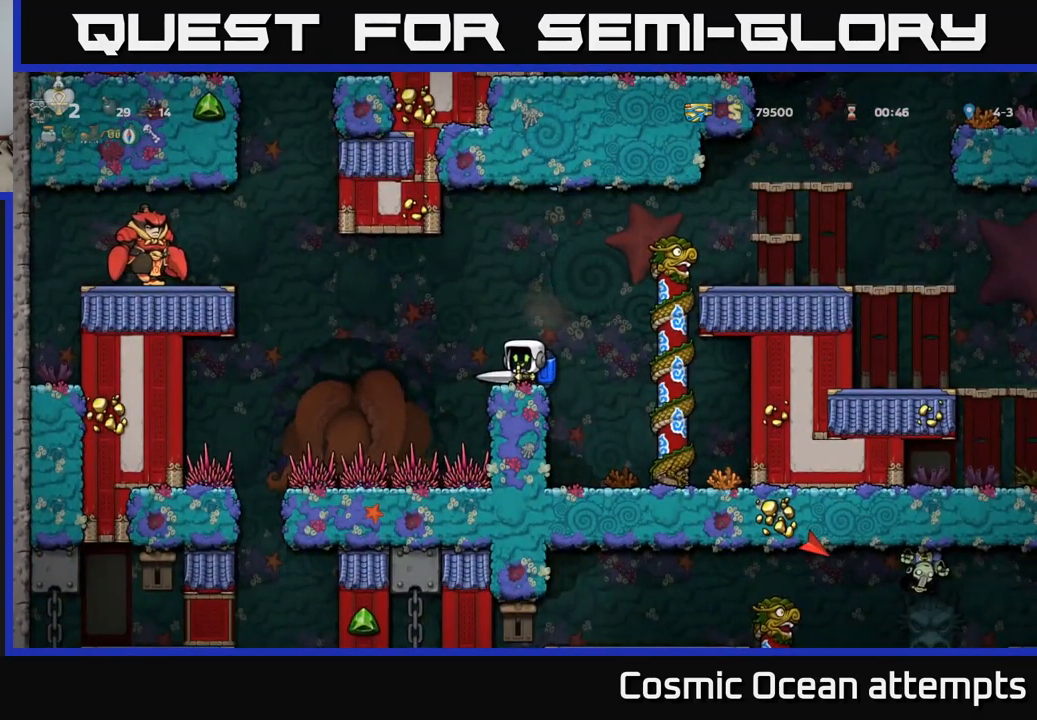
{"buttons": [], "left_stick": "center", "right_stick": "center", "events": []}
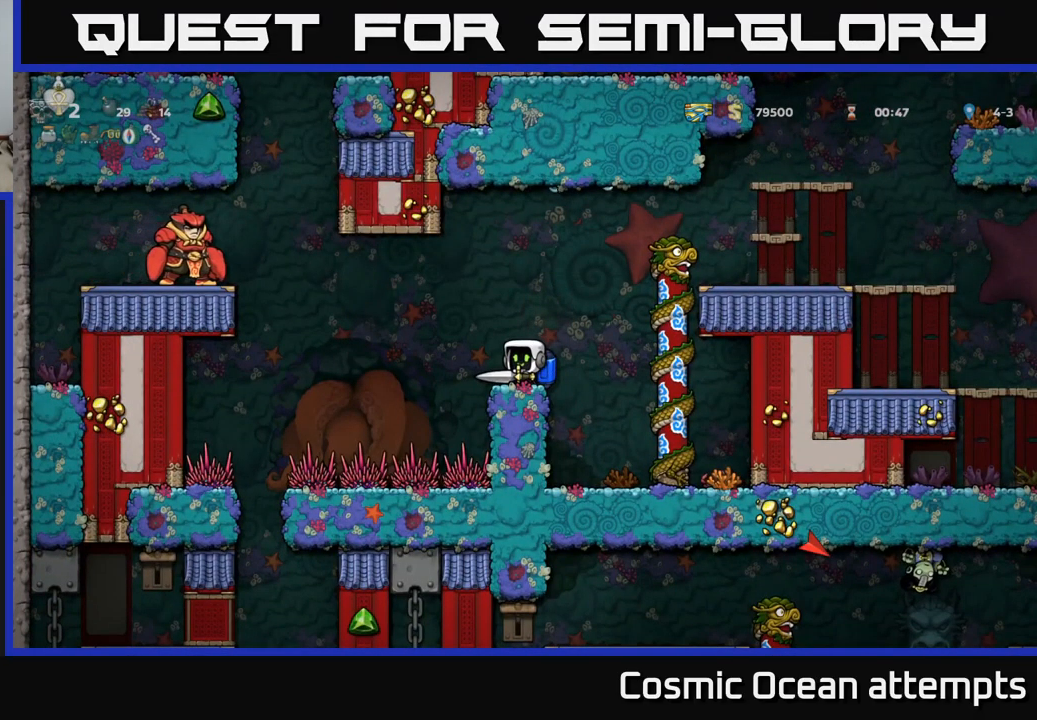
{"buttons": [], "left_stick": "center", "right_stick": "center", "events": []}
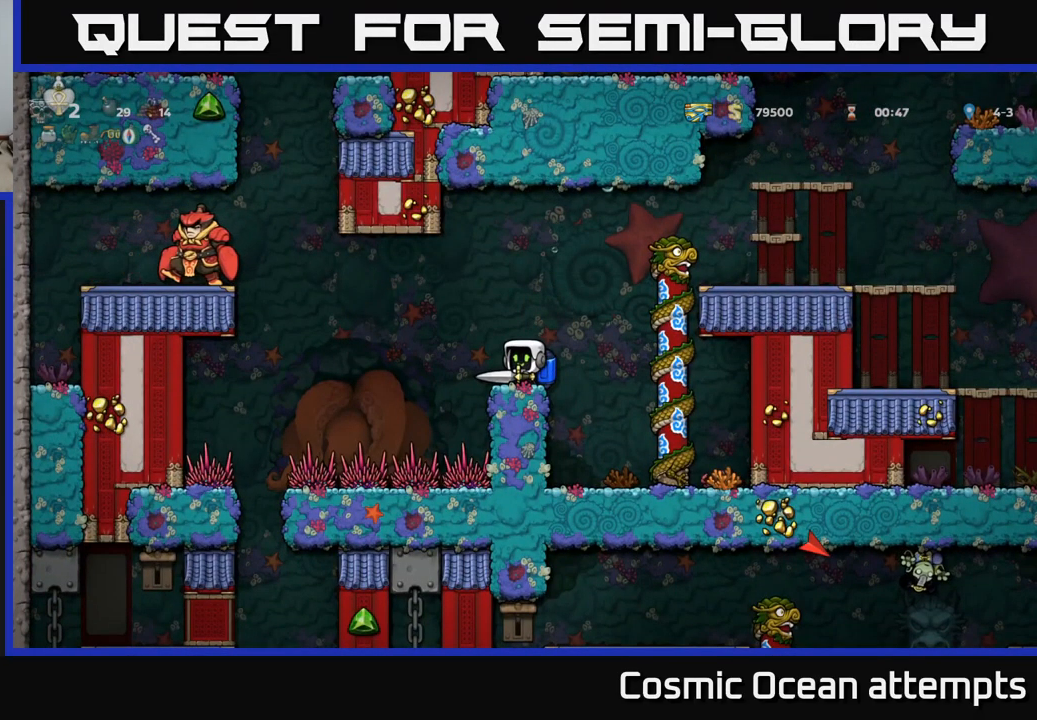
{"buttons": [], "left_stick": "center", "right_stick": "center", "events": []}
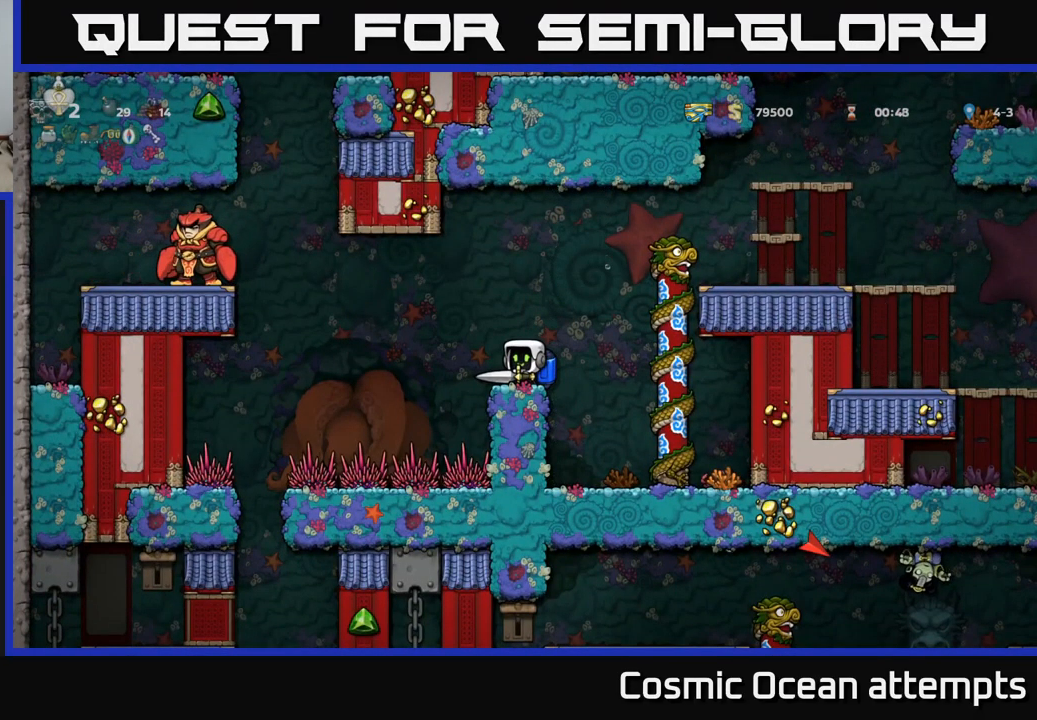
{"buttons": [], "left_stick": "center", "right_stick": "center", "events": []}
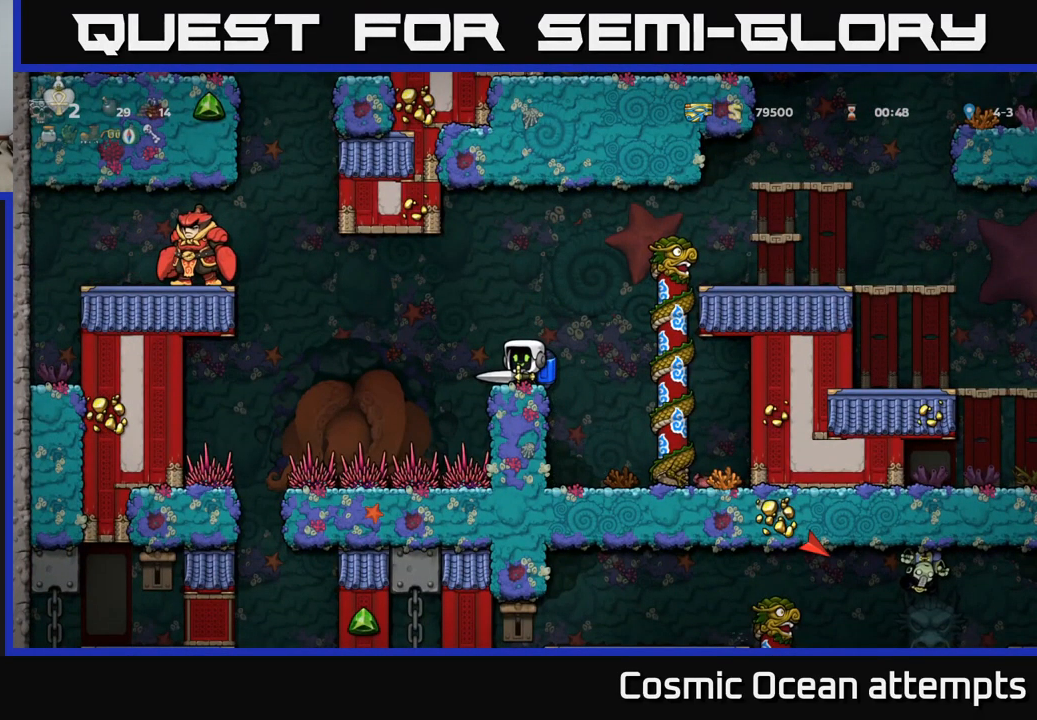
{"buttons": ["A", "DPAD_LEFT"], "left_stick": "center", "right_stick": "center", "events": [[150, "DPAD_LEFT", "down"], [183, "A", "down"], [283, "A", "up"], [467, "A", "down"]]}
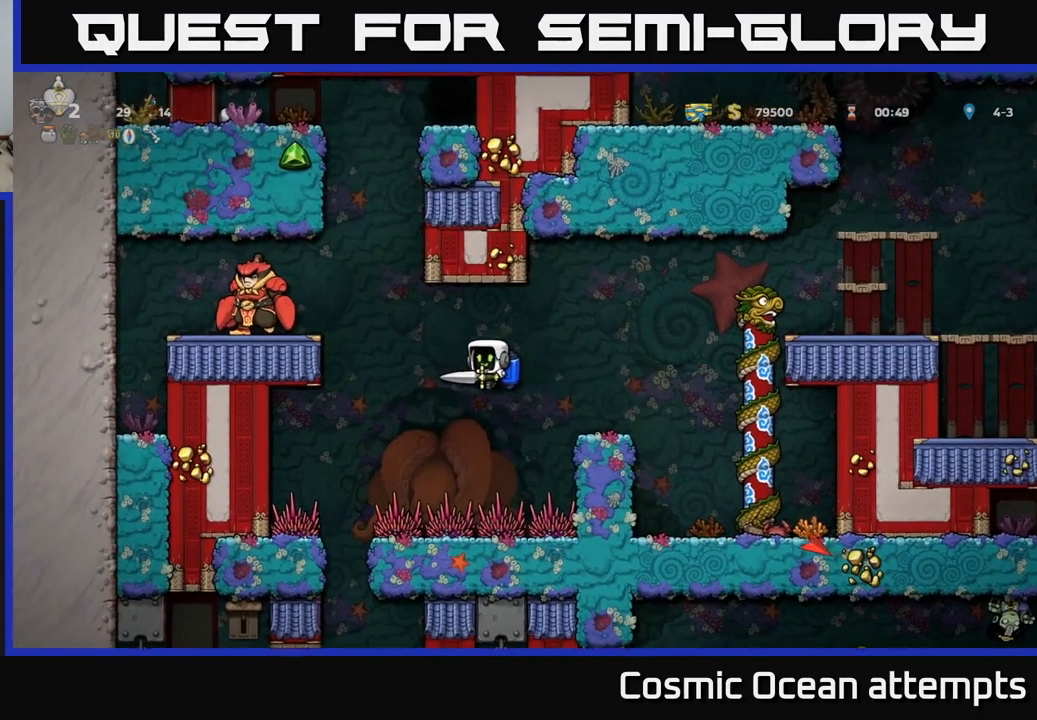
{"buttons": ["A"], "left_stick": "center", "right_stick": "center", "events": [[67, "A", "up"], [117, "A", "down"], [150, "DPAD_LEFT", "up"]]}
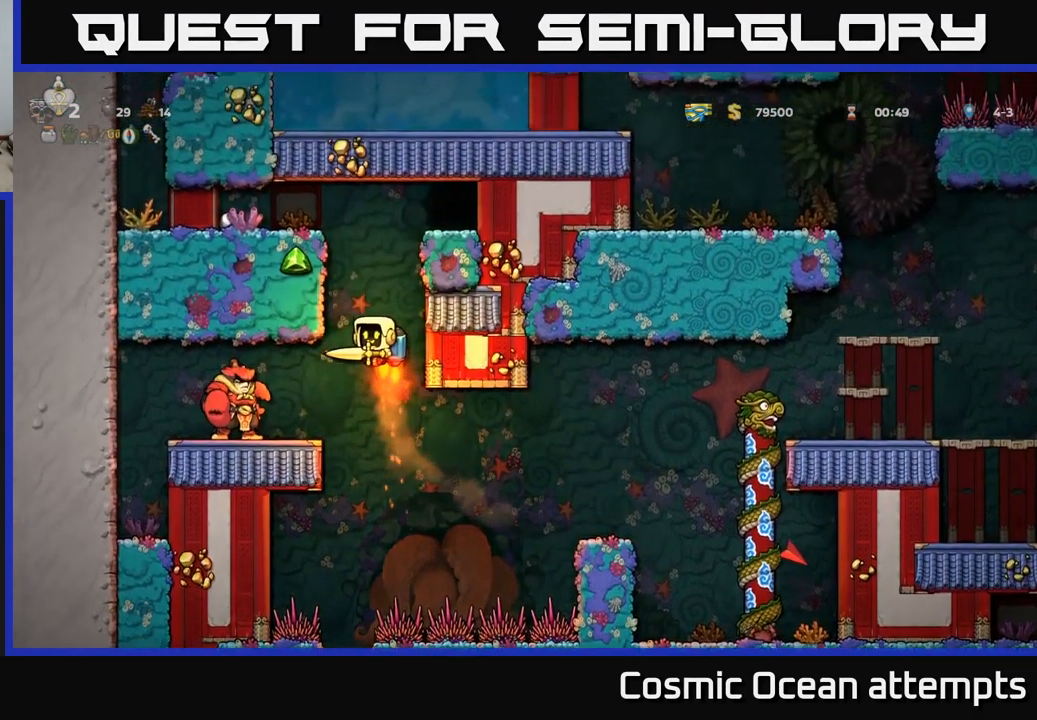
{"buttons": ["DPAD_LEFT"], "left_stick": "center", "right_stick": "center", "events": [[300, "DPAD_LEFT", "down"], [383, "A", "up"]]}
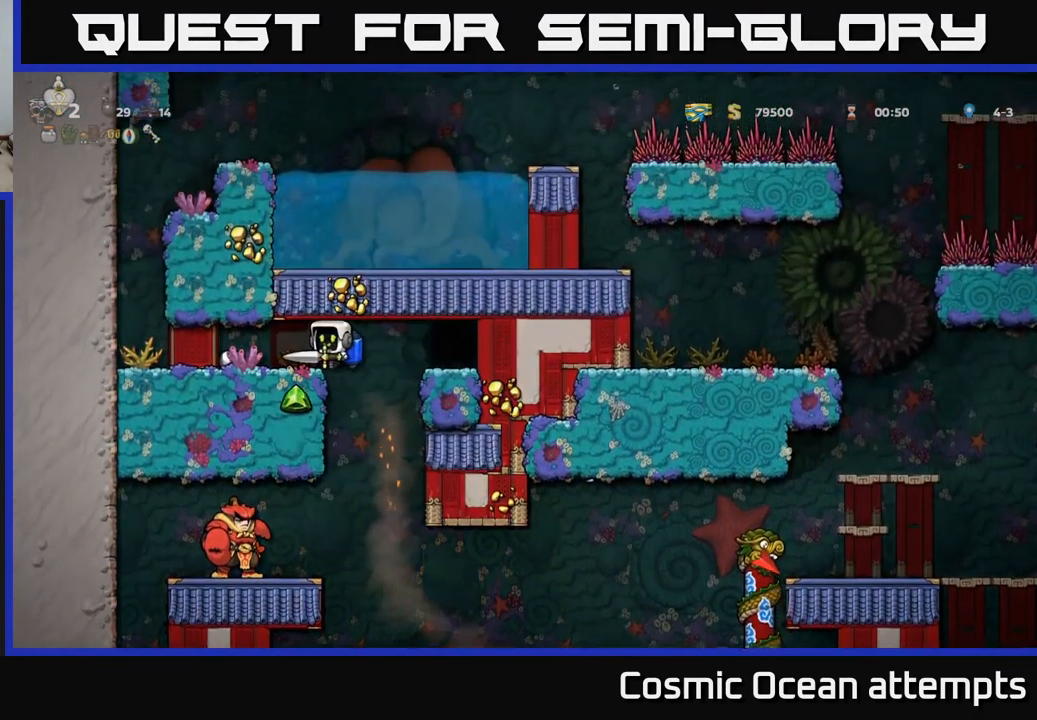
{"buttons": [], "left_stick": "center", "right_stick": "center", "events": [[83, "DPAD_LEFT", "up"]]}
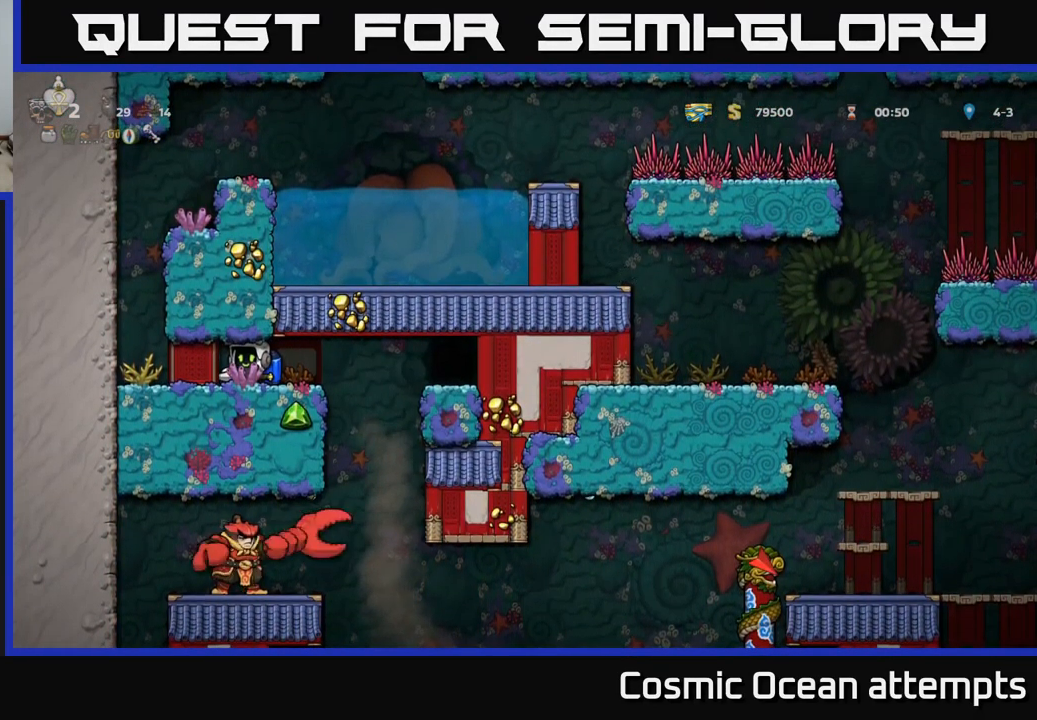
{"buttons": [], "left_stick": "center", "right_stick": "center", "events": []}
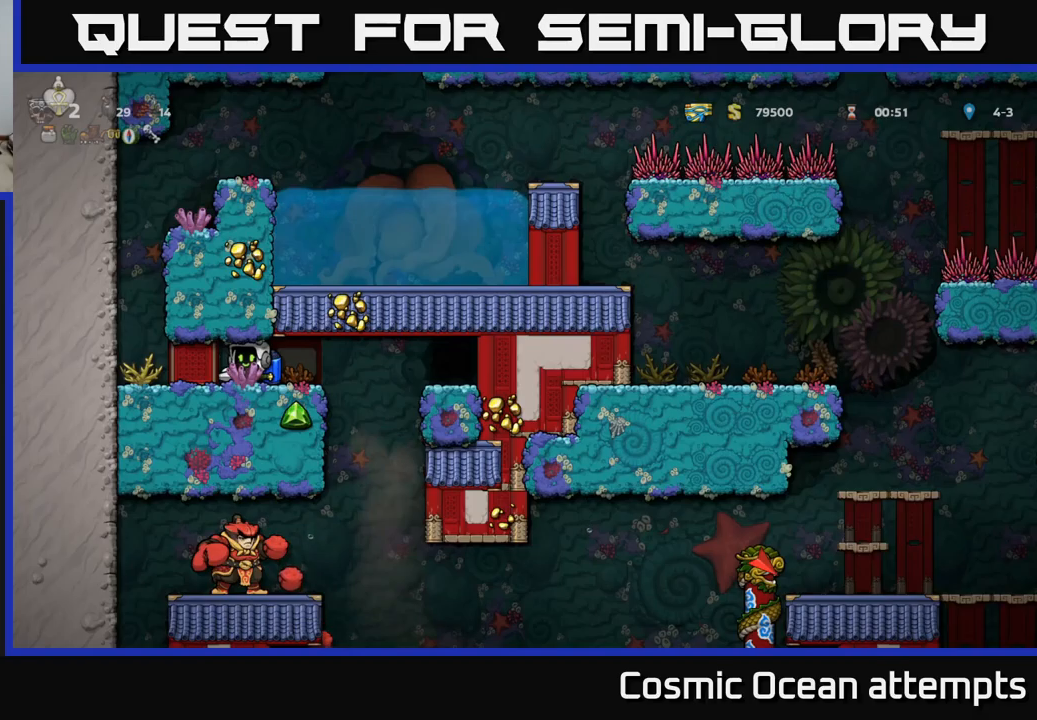
{"buttons": [], "left_stick": "center", "right_stick": "center", "events": []}
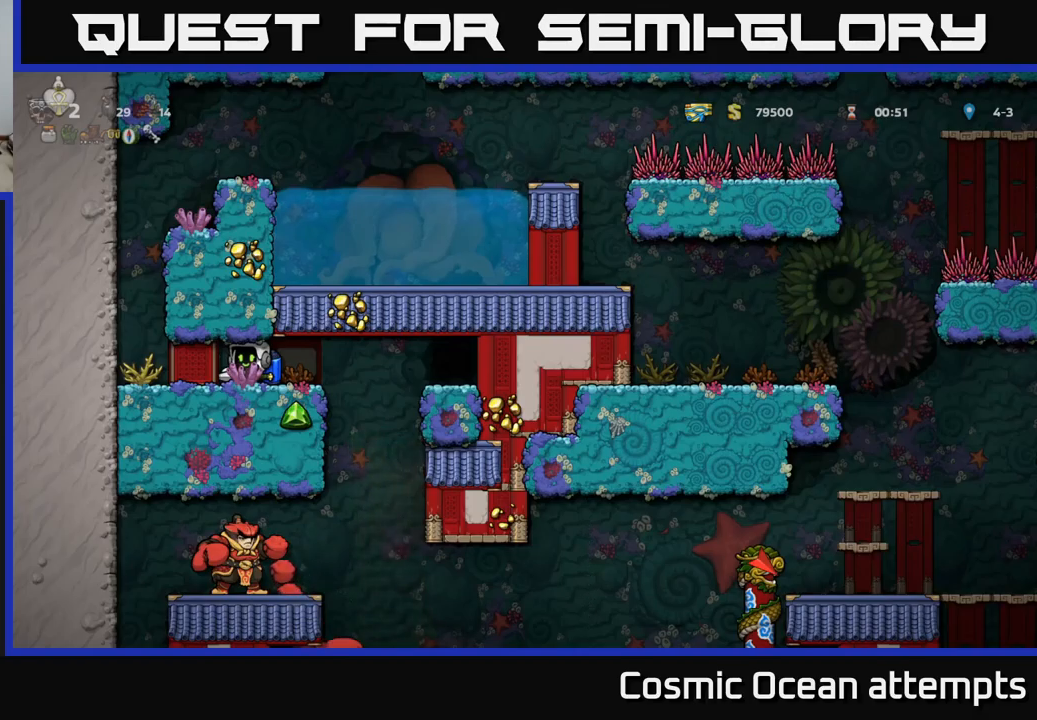
{"buttons": [], "left_stick": "center", "right_stick": "center", "events": []}